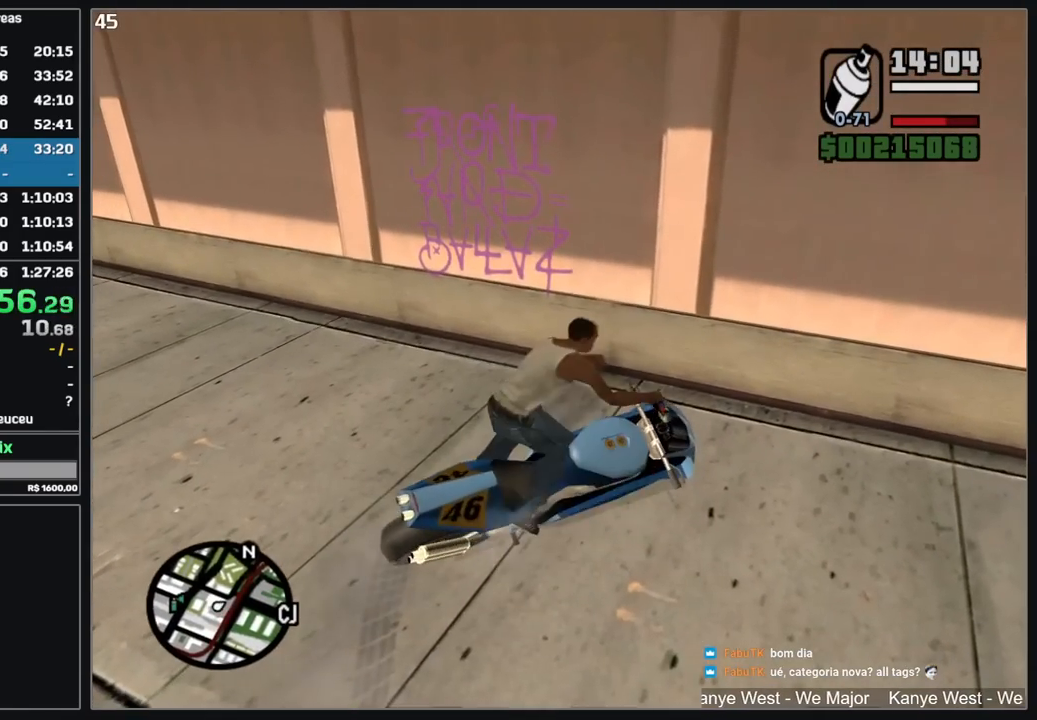
Gameplay with keyboard and mouse; each line is a JSON object with the keys and mouse buttons held at the frame after it. "events" lists presses ("down") and releases ("up") of "d", "w", "mouse_left", "mouse_wheel" and "mouse_right" between this image and that frame as [ms after this image, input, new state], when the widget could be followed in between. "mouse_left", "mouse_wheel", "mouse_right" = the "left", "wheel", "right" buttons of the "mouse" list. No other keys are recorded. "wheel" means that the mouse wheel is clicked or scrolled. Mouse movement is not recorded.
{"keys": [], "mouse": [], "events": []}
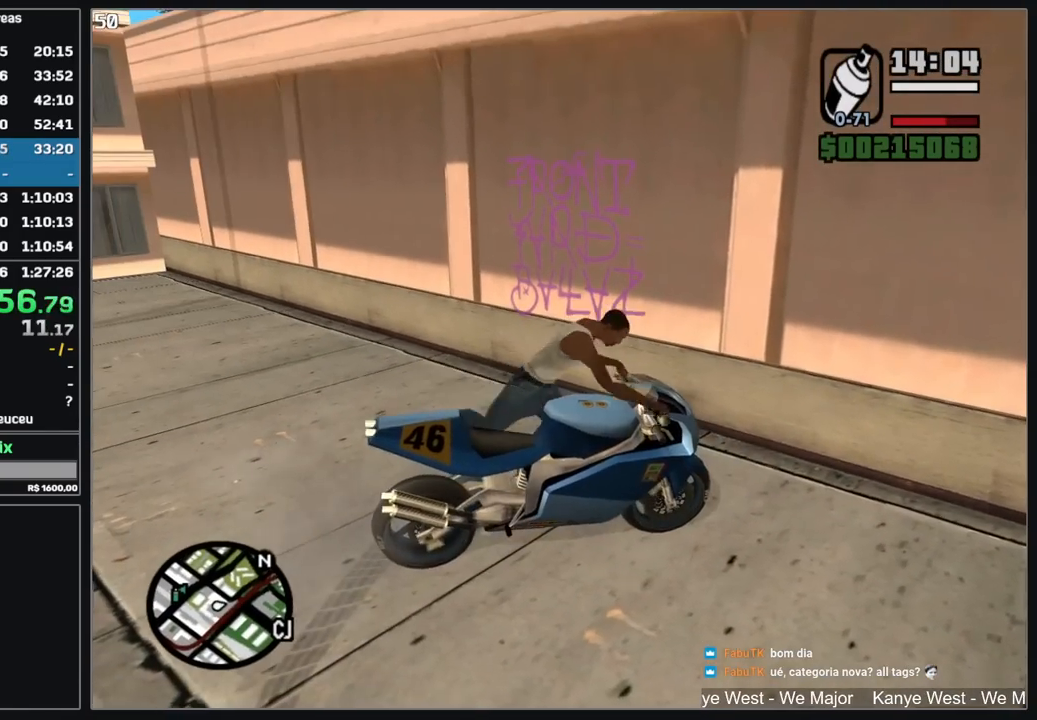
{"keys": [], "mouse": ["right"], "events": [[417, "mouse_right", "down"]]}
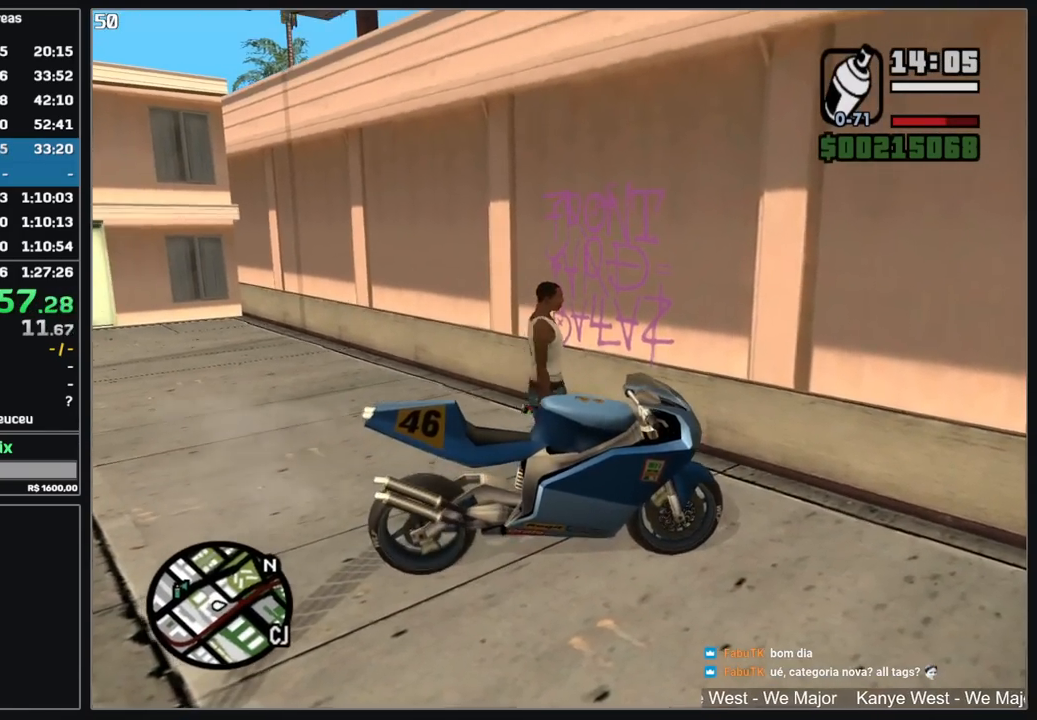
{"keys": [], "mouse": ["left", "right"], "events": [[67, "w", "down"], [234, "w", "up"], [450, "mouse_left", "down"]]}
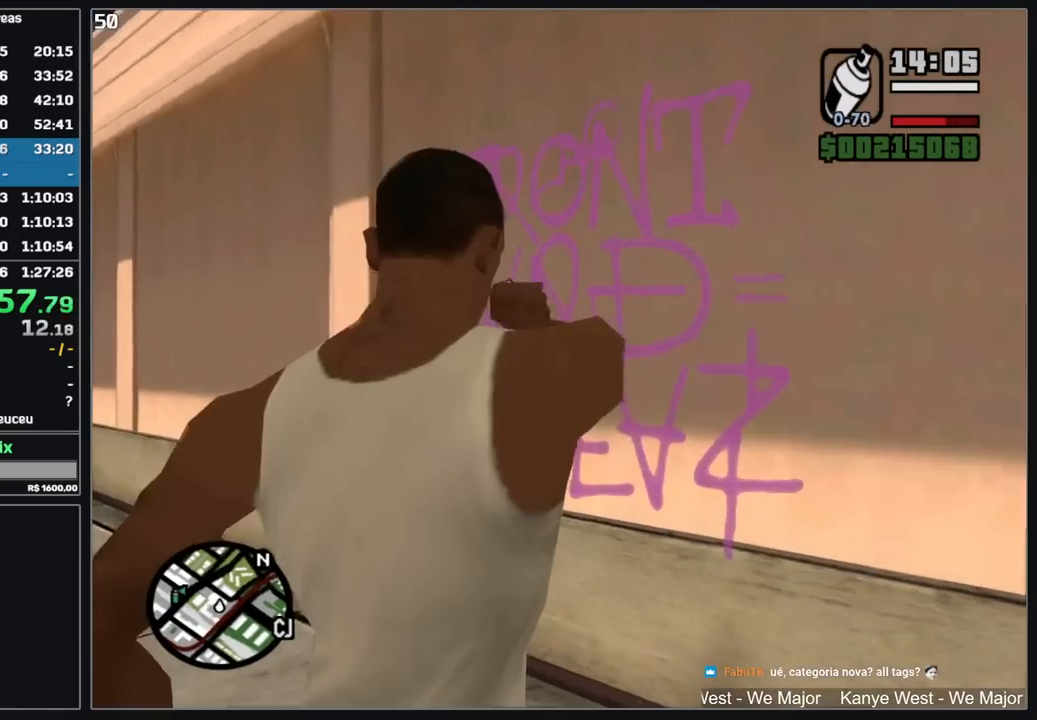
{"keys": [], "mouse": ["left", "right"], "events": []}
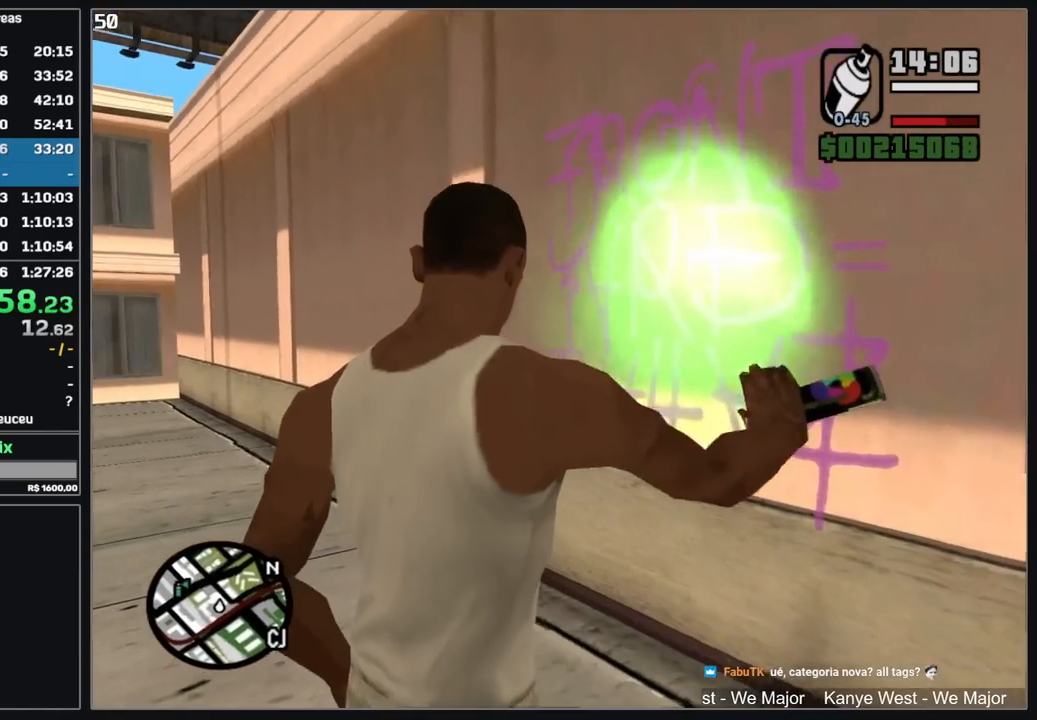
{"keys": [], "mouse": [], "events": [[84, "mouse_left", "up"], [200, "mouse_right", "up"]]}
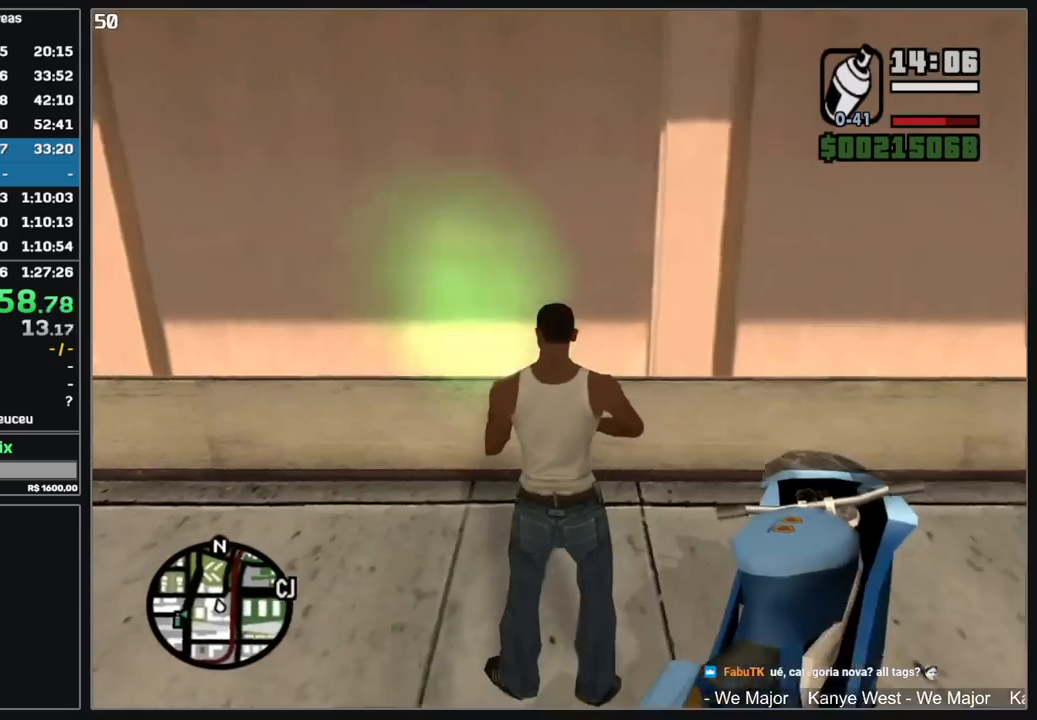
{"keys": [], "mouse": [], "events": []}
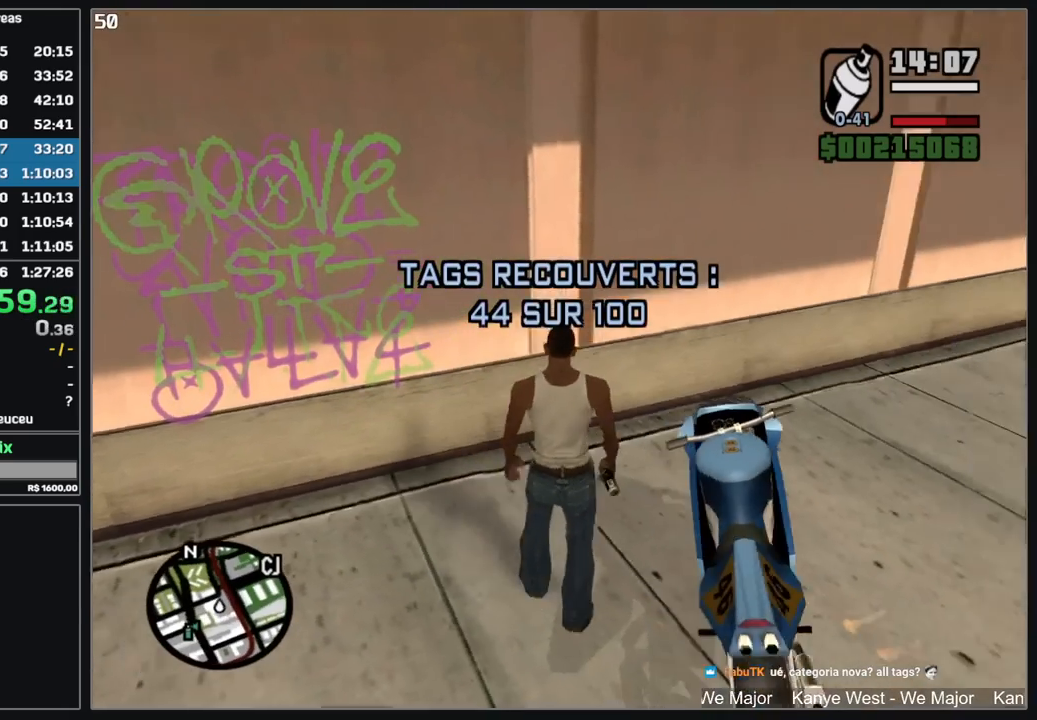
{"keys": ["d", "w"], "mouse": [], "events": [[450, "d", "down"], [467, "w", "down"]]}
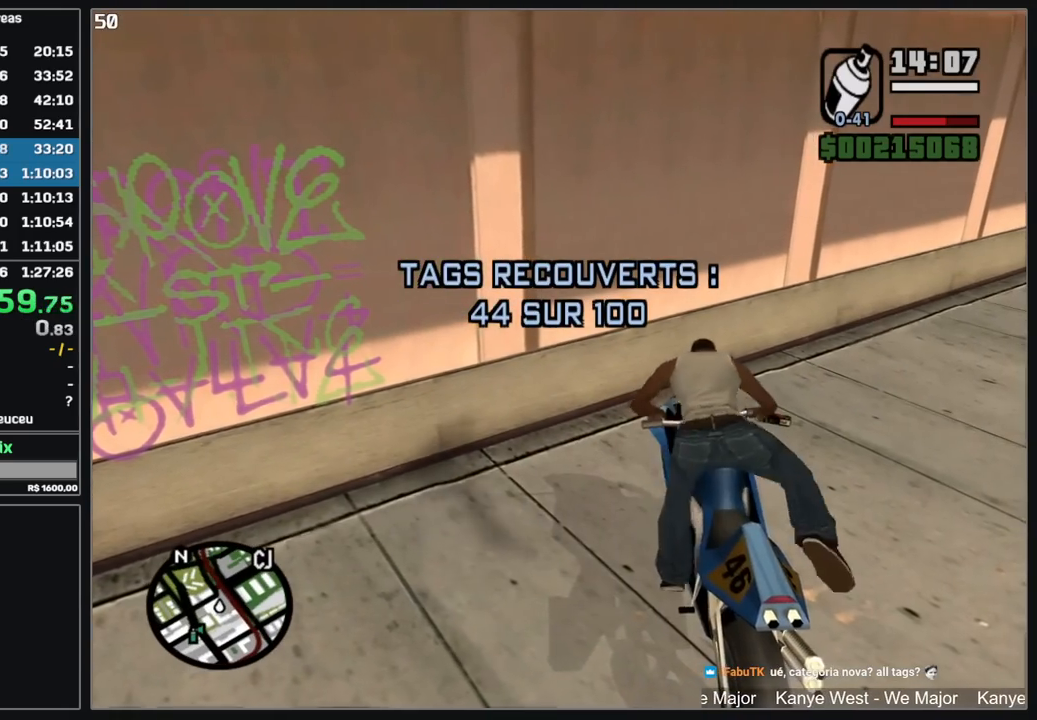
{"keys": ["d", "w"], "mouse": [], "events": []}
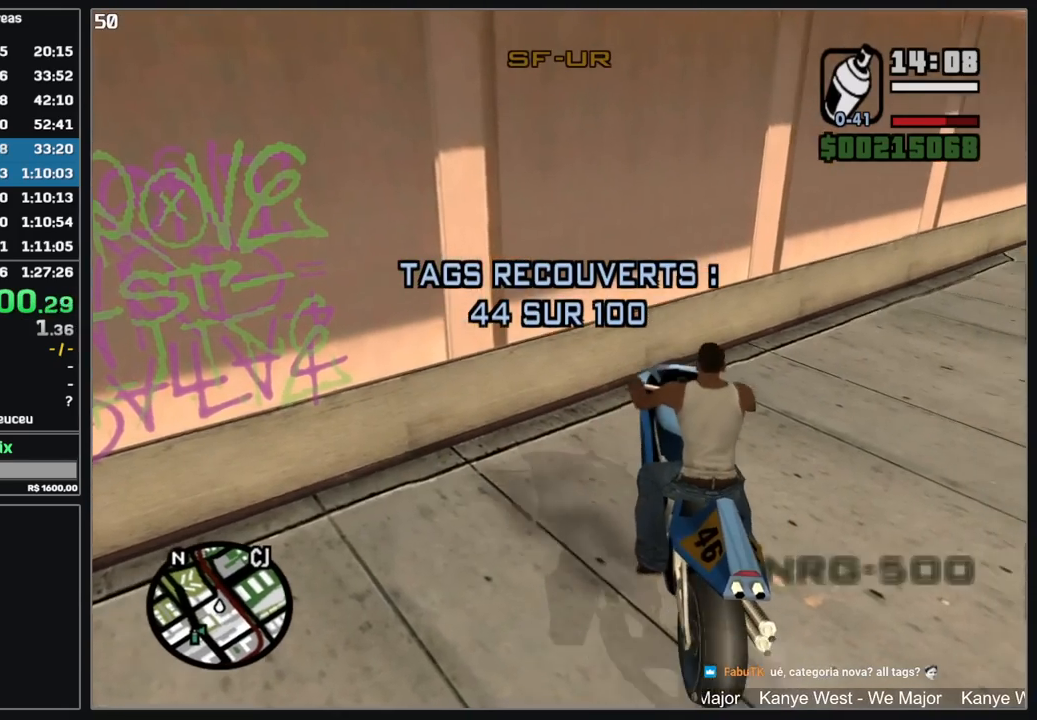
{"keys": ["d", "w"], "mouse": [], "events": [[167, "mouse_right", "down"], [267, "mouse_right", "up"], [334, "mouse_right", "down"], [434, "mouse_right", "up"]]}
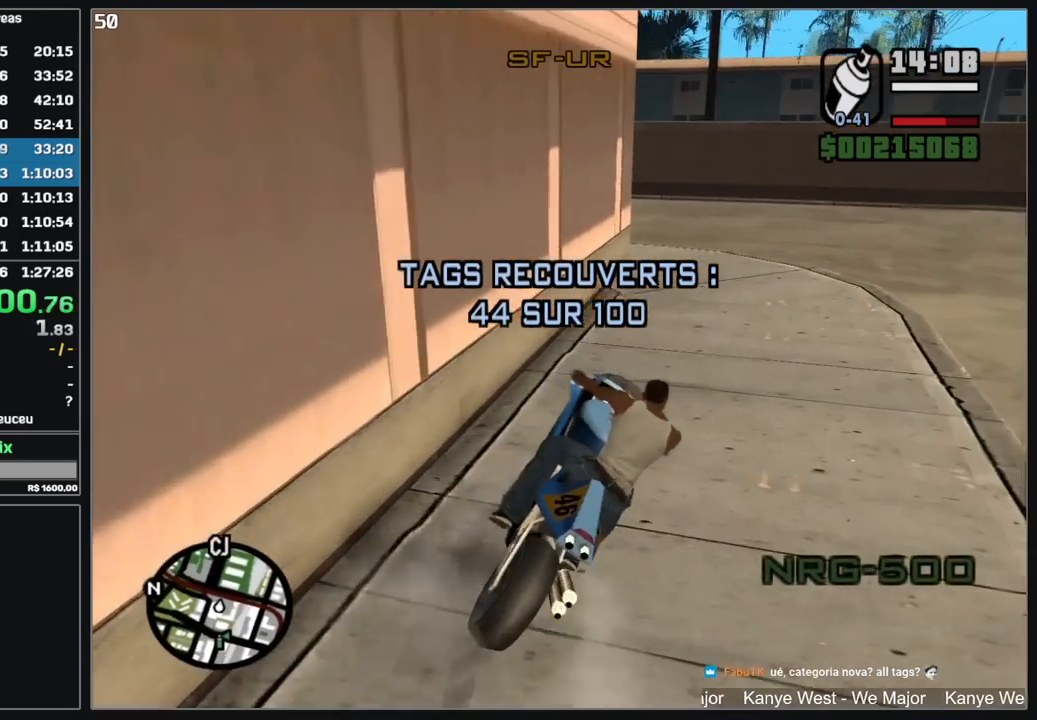
{"keys": ["w"], "mouse": [], "events": [[17, "mouse_right", "down"], [67, "d", "up"], [117, "mouse_right", "up"], [200, "mouse_right", "down"], [284, "mouse_right", "up"]]}
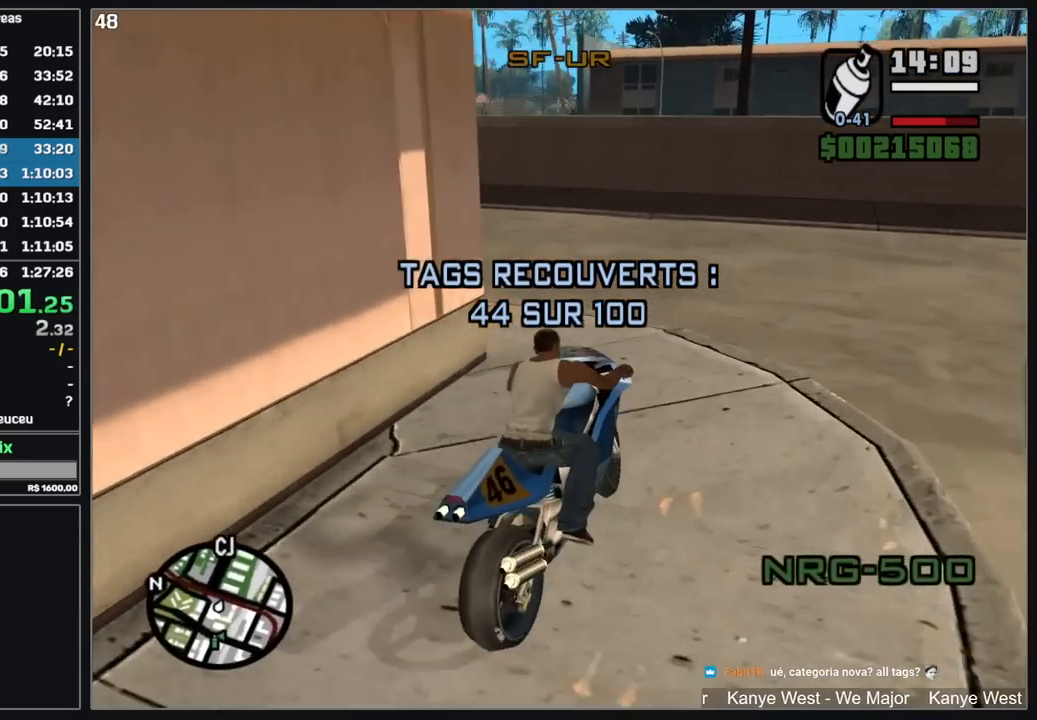
{"keys": ["w"], "mouse": [], "events": [[134, "mouse_left", "down"], [284, "mouse_left", "up"]]}
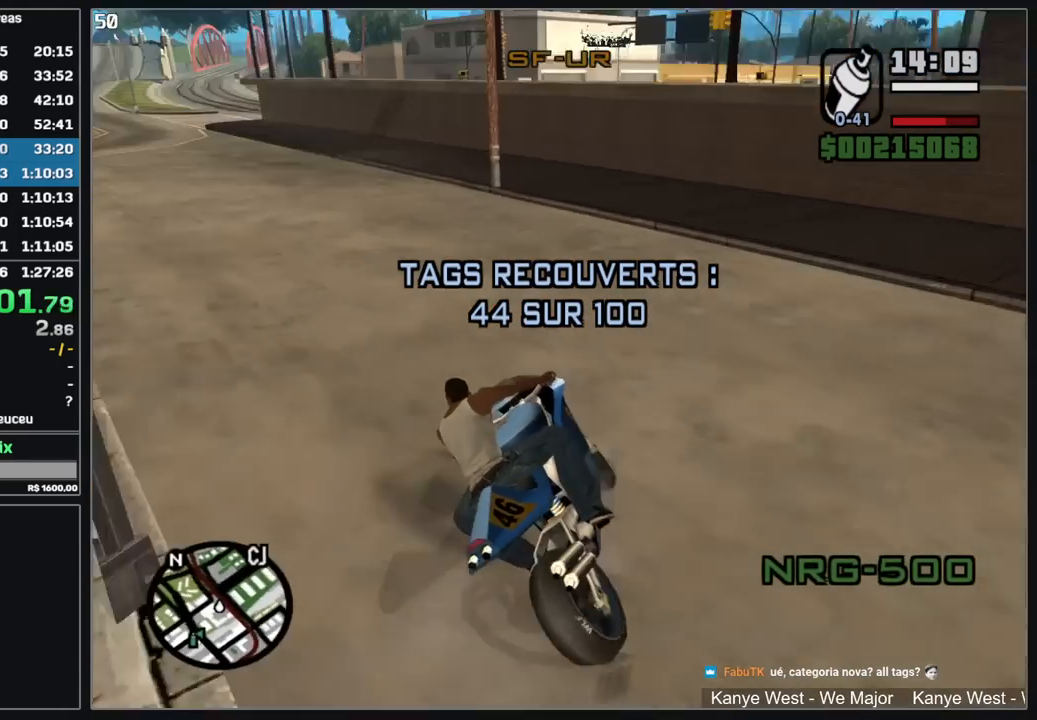
{"keys": ["w"], "mouse": ["right"], "events": [[134, "mouse_right", "down"], [217, "mouse_right", "up"], [300, "mouse_right", "down"], [384, "mouse_right", "up"], [450, "mouse_right", "down"]]}
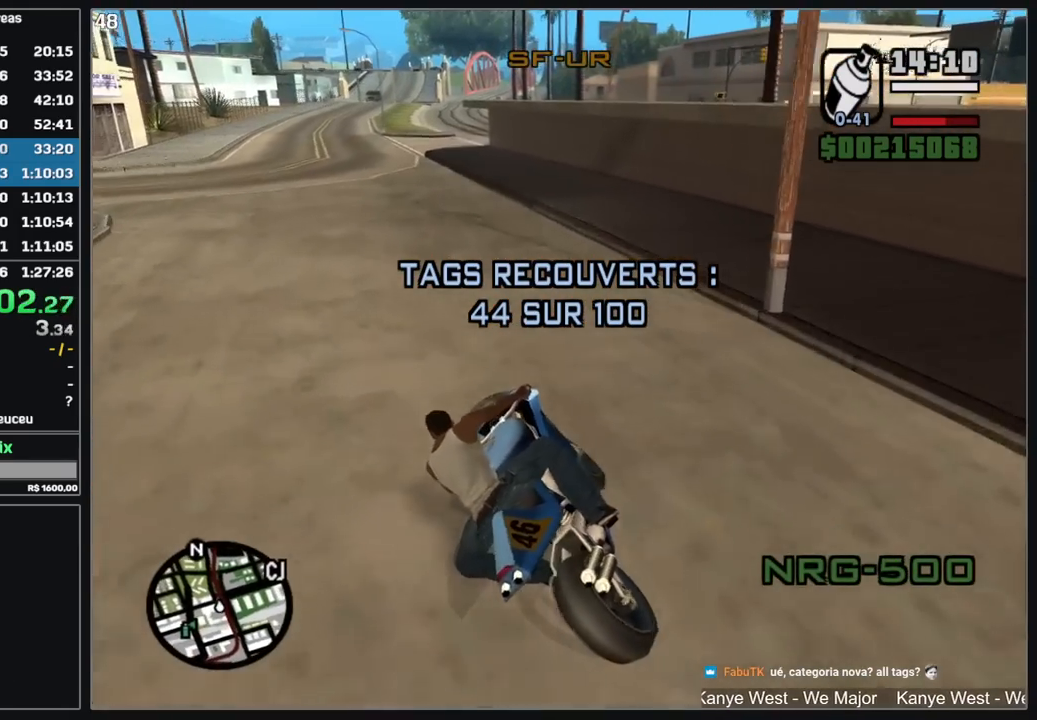
{"keys": ["w"], "mouse": ["right"], "events": [[50, "mouse_right", "up"], [117, "mouse_right", "down"], [200, "mouse_right", "up"], [300, "mouse_right", "down"], [384, "mouse_right", "up"], [467, "mouse_right", "down"]]}
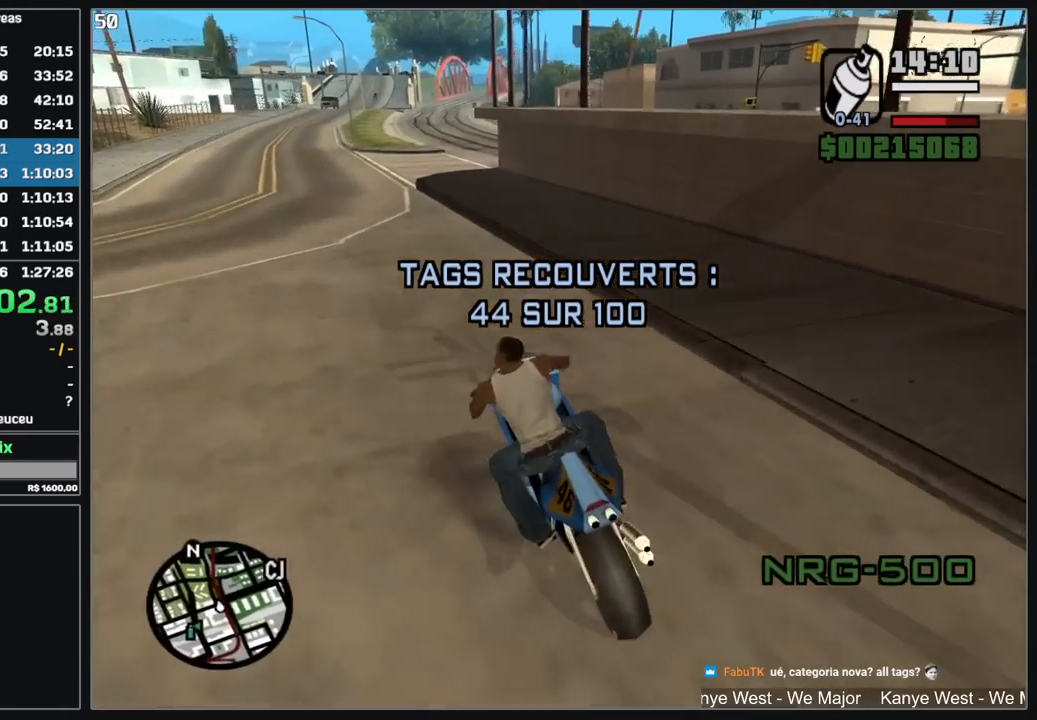
{"keys": ["d", "w"], "mouse": ["right"], "events": [[50, "d", "down"], [50, "mouse_right", "up"], [134, "mouse_right", "down"], [184, "d", "up"], [217, "mouse_right", "up"], [317, "mouse_right", "down"], [367, "d", "down"], [400, "mouse_right", "up"], [484, "mouse_right", "down"]]}
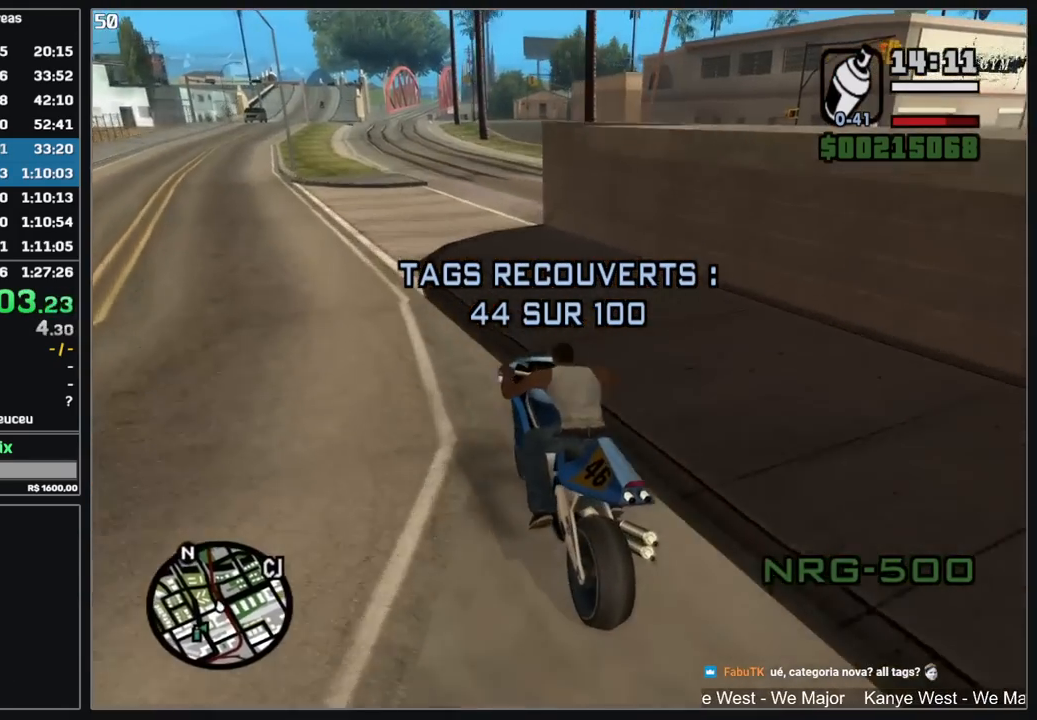
{"keys": ["w"], "mouse": [], "events": [[17, "d", "up"], [67, "mouse_right", "up"], [100, "d", "down"], [150, "mouse_right", "down"], [234, "mouse_right", "up"], [334, "mouse_right", "down"], [417, "mouse_right", "up"], [450, "d", "up"]]}
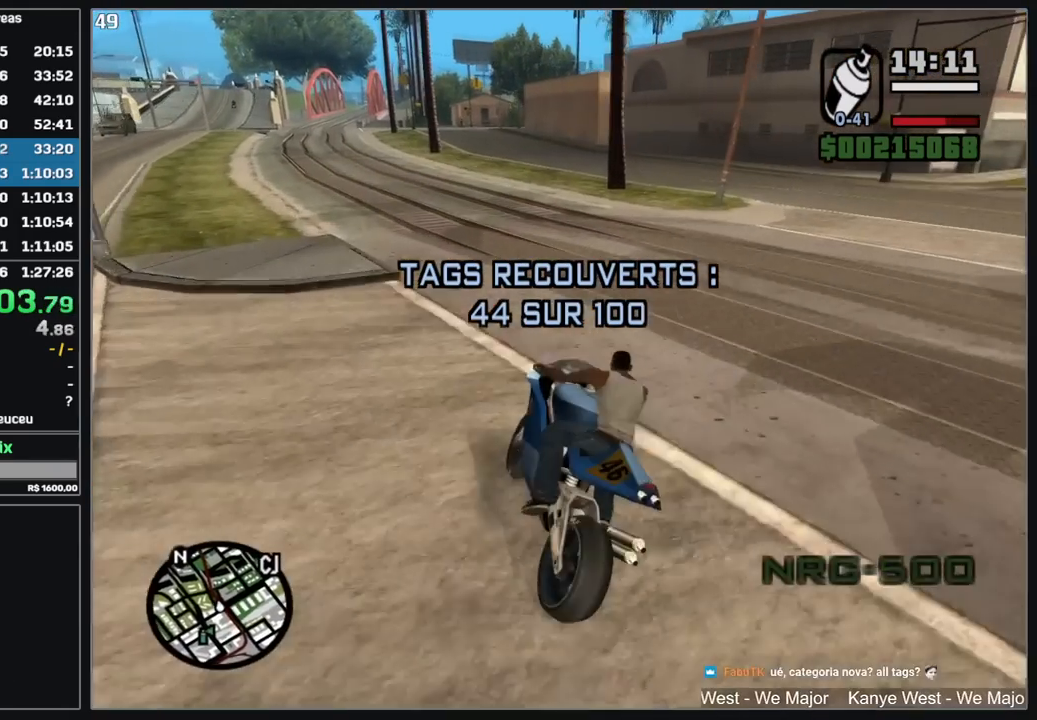
{"keys": ["d", "w"], "mouse": [], "events": [[17, "mouse_right", "down"], [67, "d", "down"], [100, "mouse_right", "up"], [184, "mouse_right", "down"], [267, "mouse_right", "up"], [300, "d", "up"], [367, "mouse_right", "down"], [400, "d", "down"], [450, "mouse_right", "up"]]}
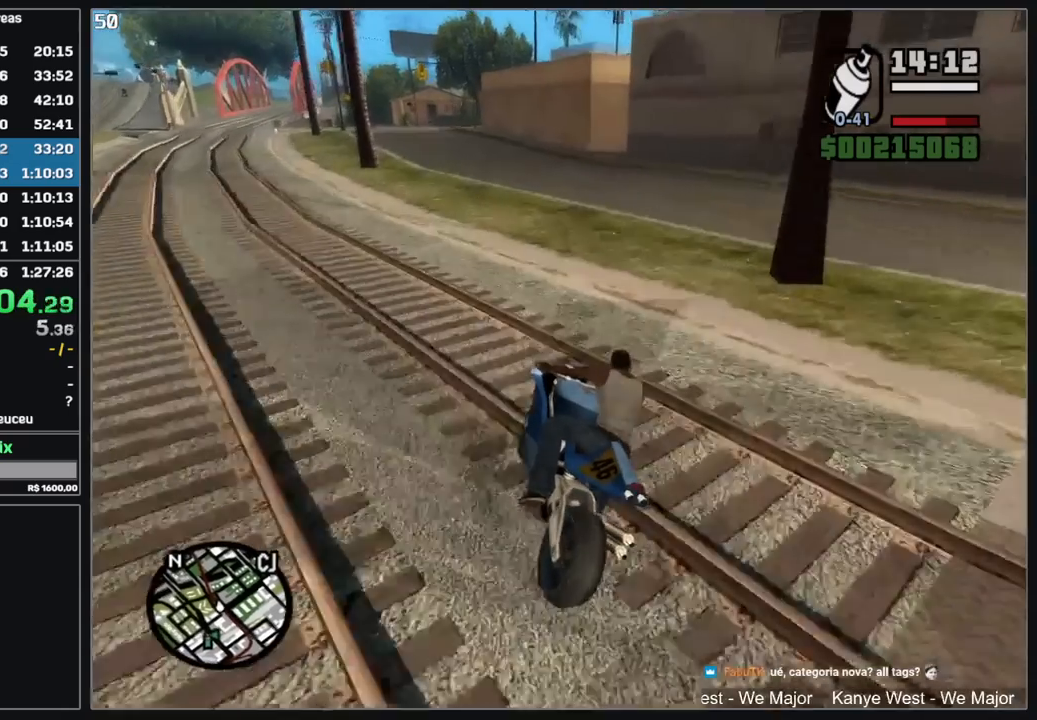
{"keys": ["d"], "mouse": [], "events": [[50, "mouse_right", "down"], [134, "d", "up"], [134, "mouse_right", "up"], [200, "d", "down"], [450, "w", "up"]]}
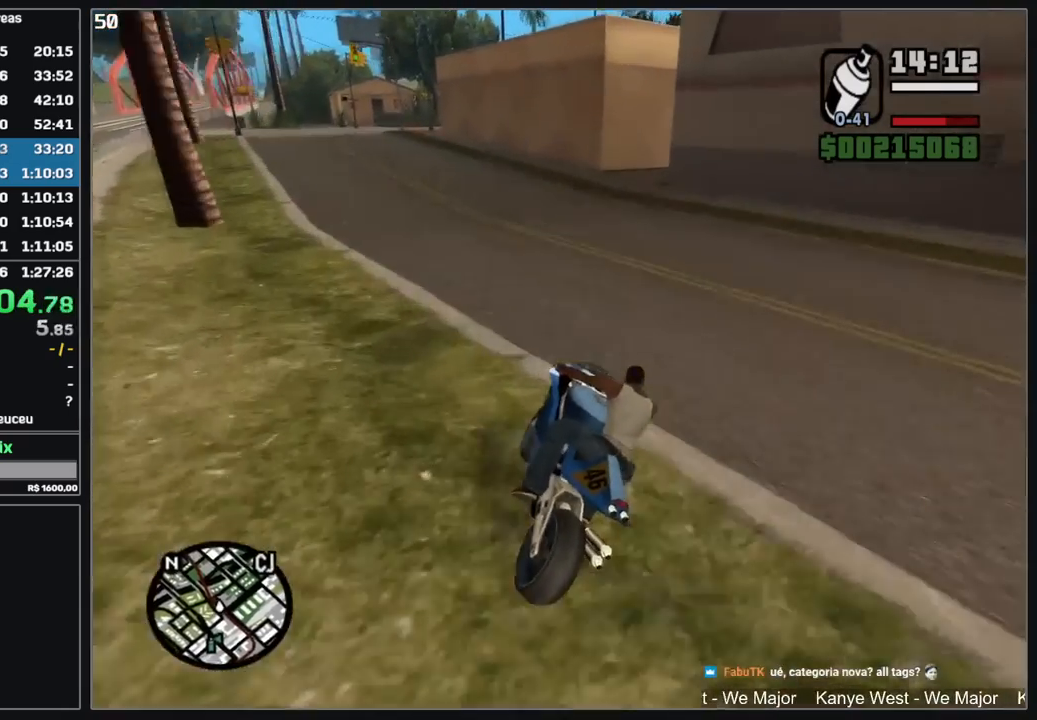
{"keys": ["d"], "mouse": [], "events": [[67, "d", "up"], [350, "d", "down"]]}
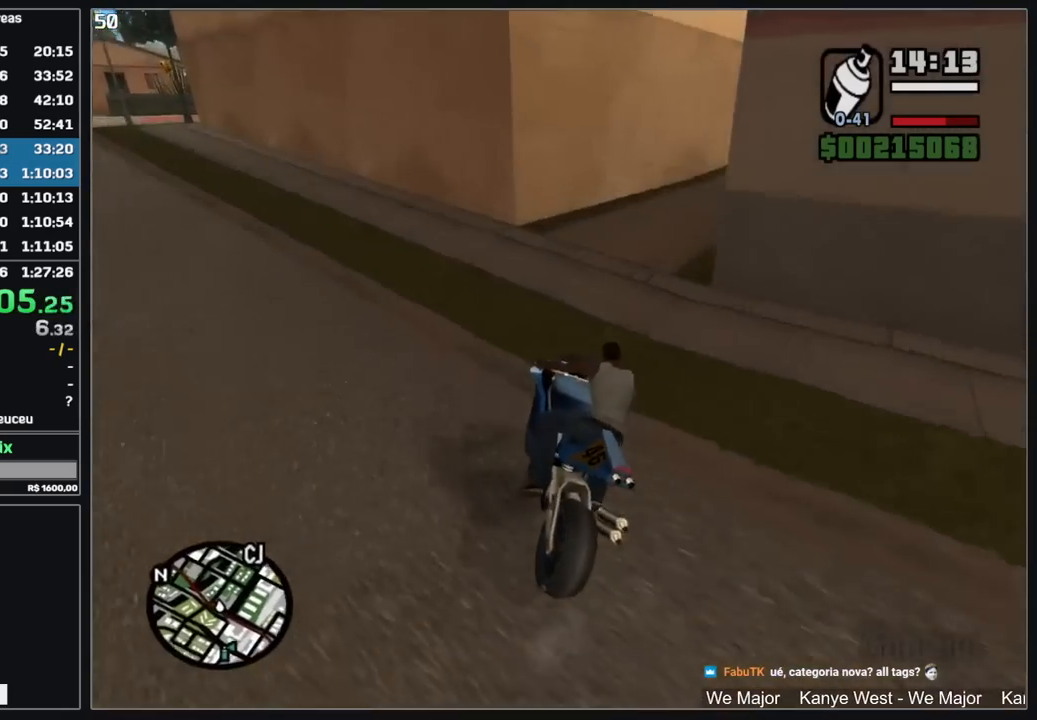
{"keys": ["d", "w"], "mouse": [], "events": [[400, "mouse_right", "down"], [400, "w", "down"], [500, "mouse_right", "up"]]}
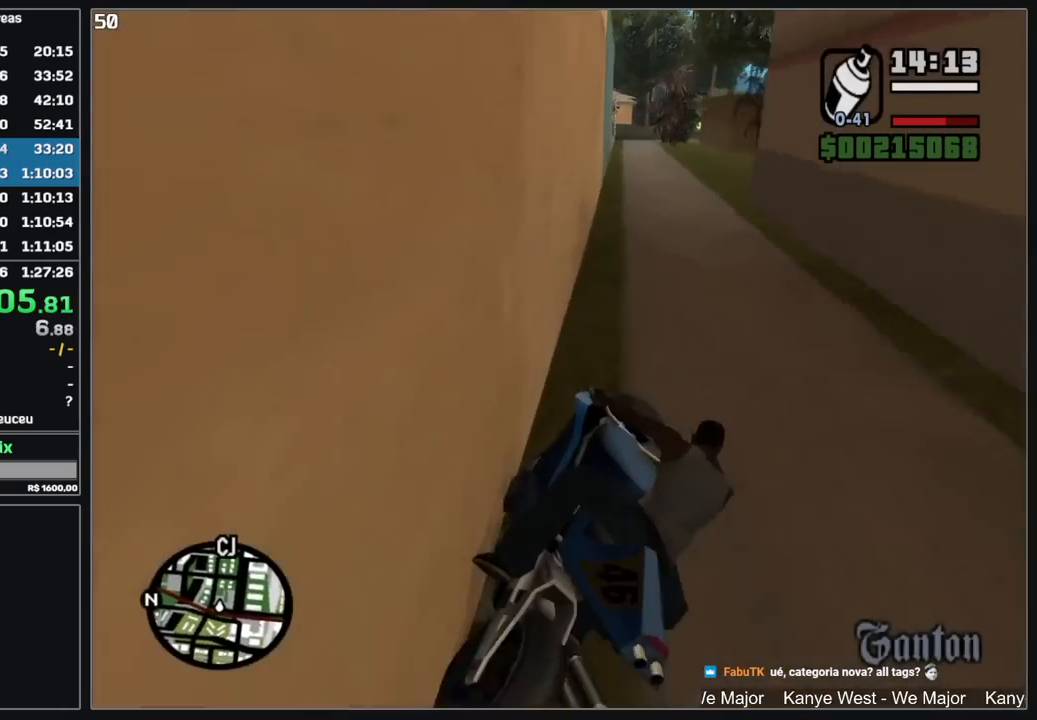
{"keys": ["w"], "mouse": ["right"], "events": [[34, "d", "up"], [84, "mouse_right", "down"], [184, "mouse_right", "up"], [267, "d", "down"], [267, "mouse_right", "down"], [367, "d", "up"], [367, "mouse_right", "up"], [450, "mouse_right", "down"], [467, "w", "up"], [500, "w", "down"]]}
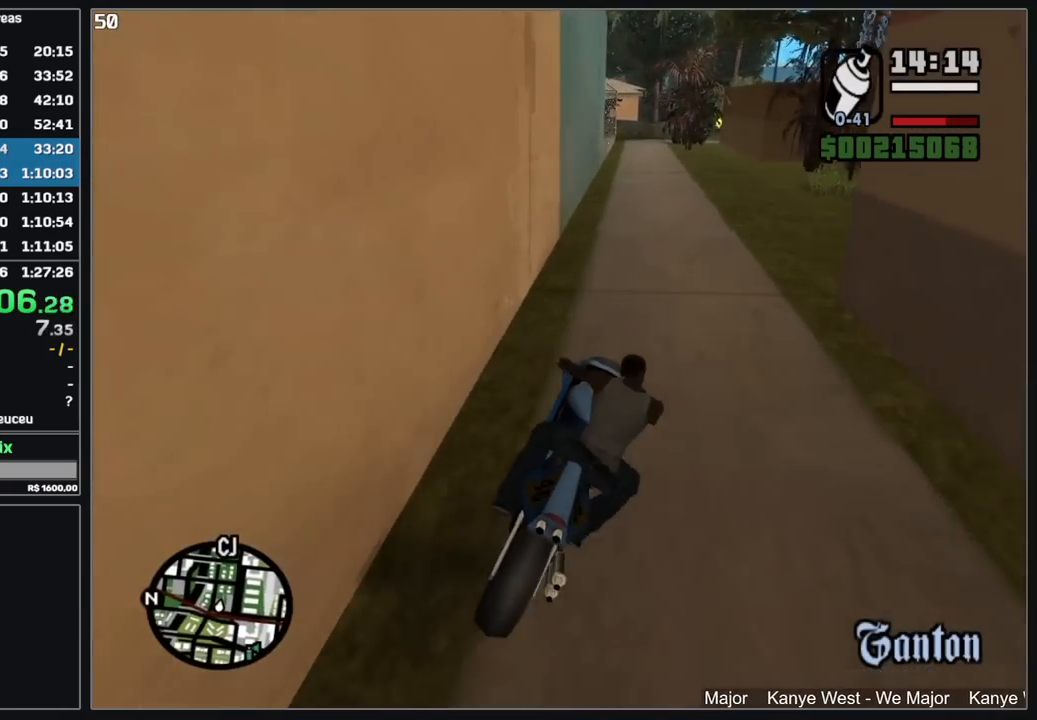
{"keys": [], "mouse": [], "events": [[34, "mouse_right", "up"], [100, "w", "up"], [134, "mouse_right", "down"], [217, "mouse_right", "up"]]}
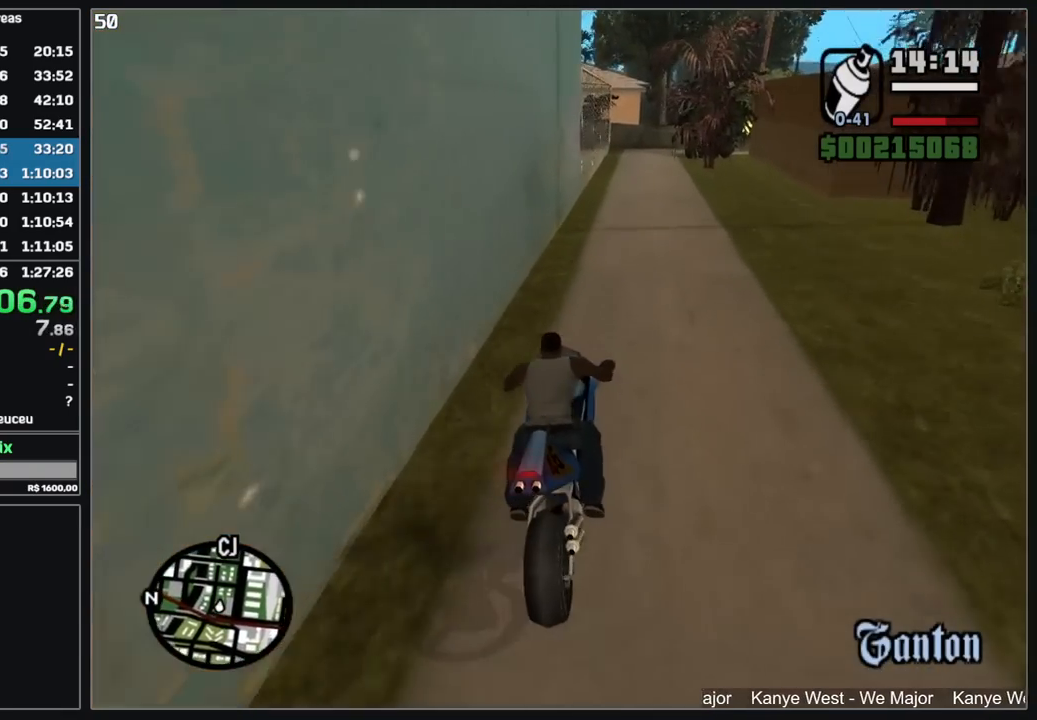
{"keys": [], "mouse": [], "events": []}
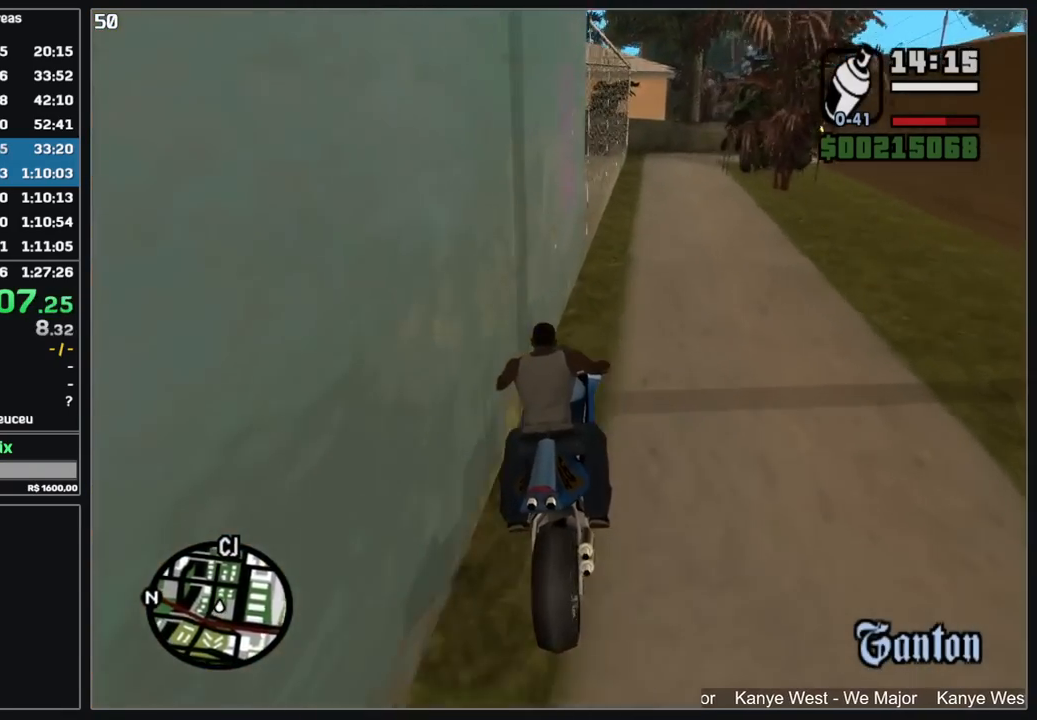
{"keys": [], "mouse": [], "events": []}
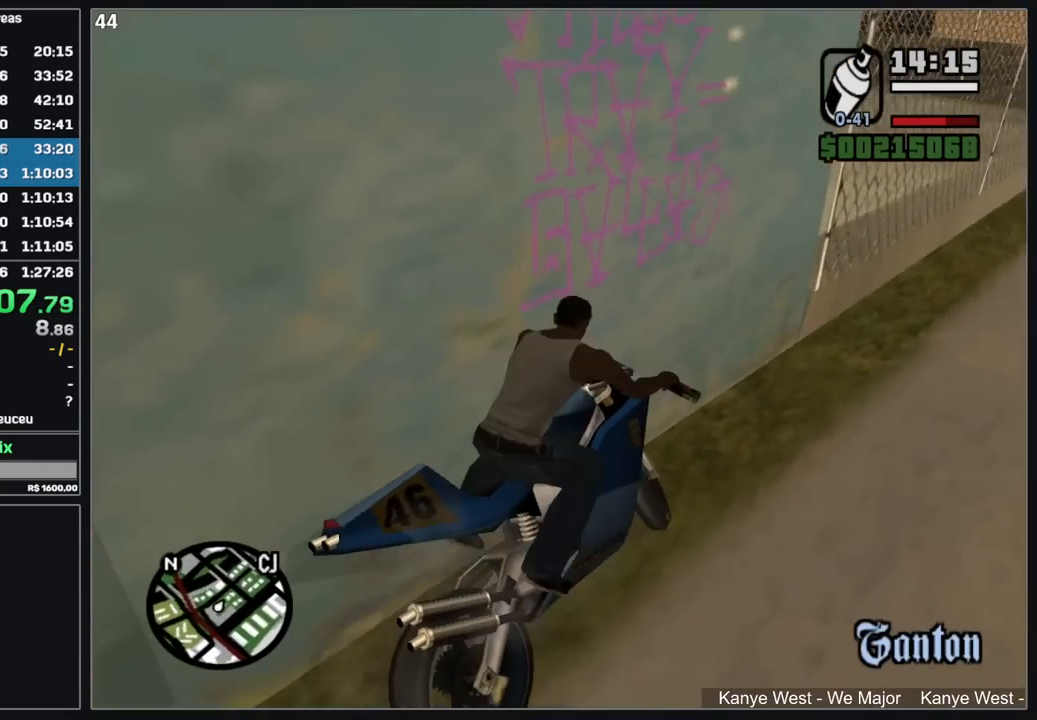
{"keys": [], "mouse": [], "events": []}
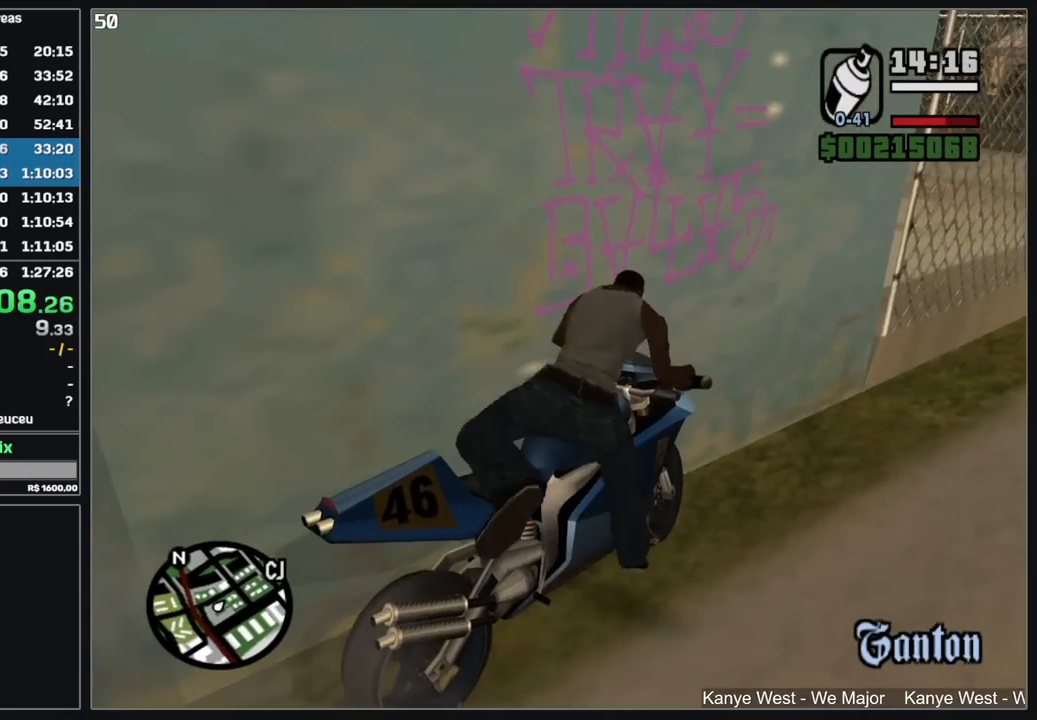
{"keys": [], "mouse": ["right"], "events": [[234, "mouse_right", "down"]]}
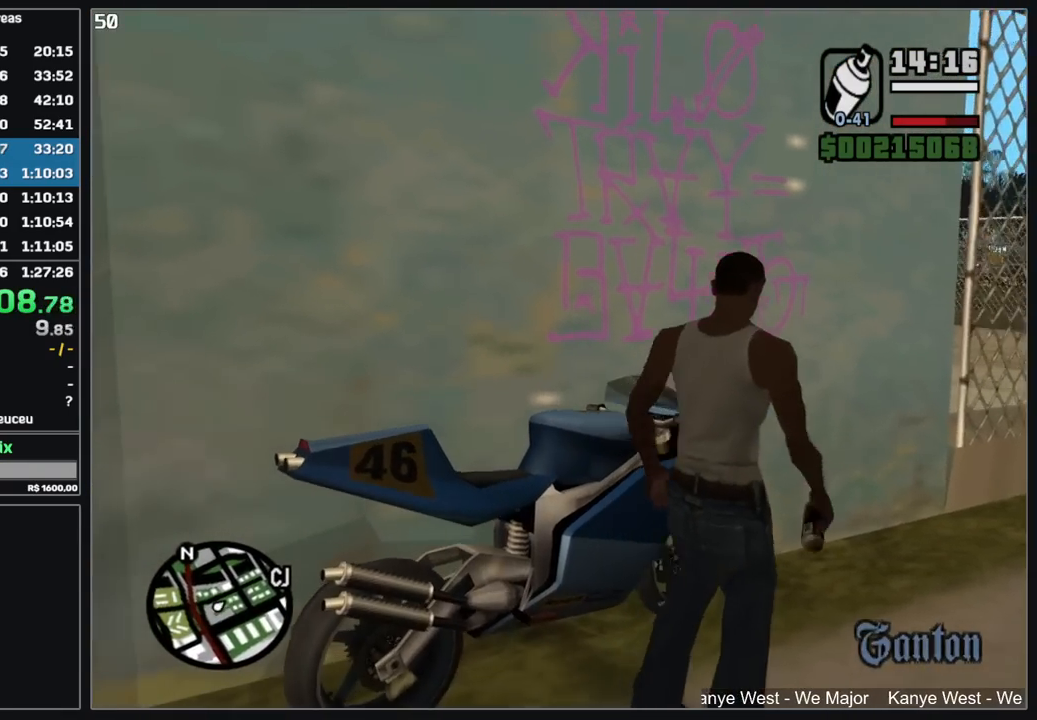
{"keys": [], "mouse": ["right"], "events": []}
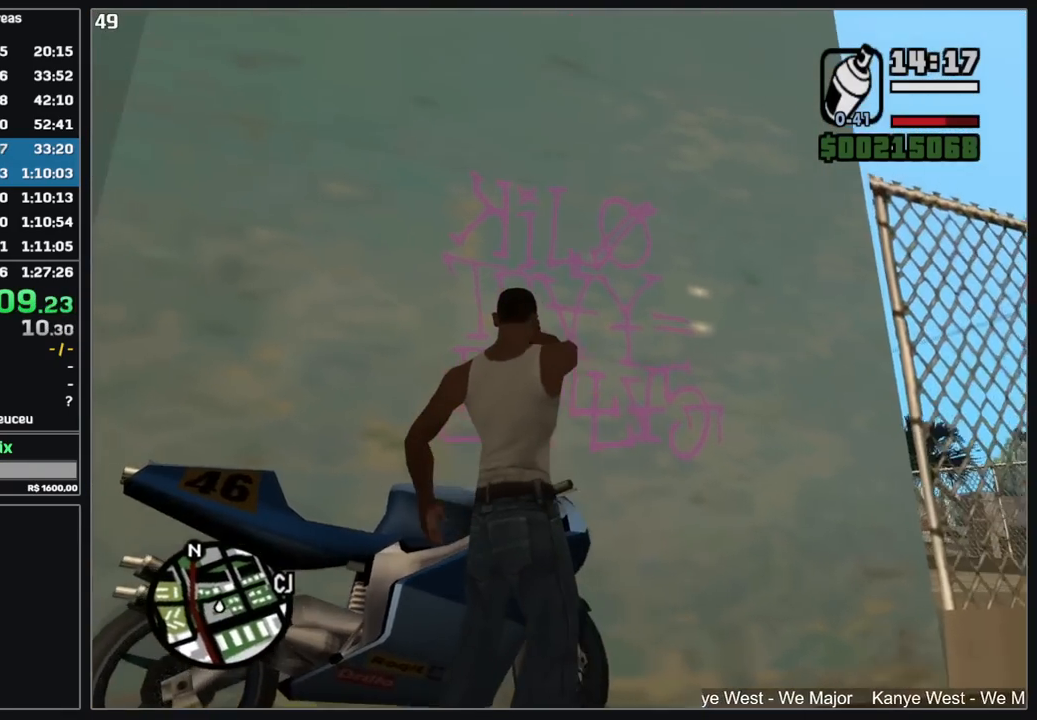
{"keys": [], "mouse": ["left", "right"], "events": [[50, "mouse_left", "down"]]}
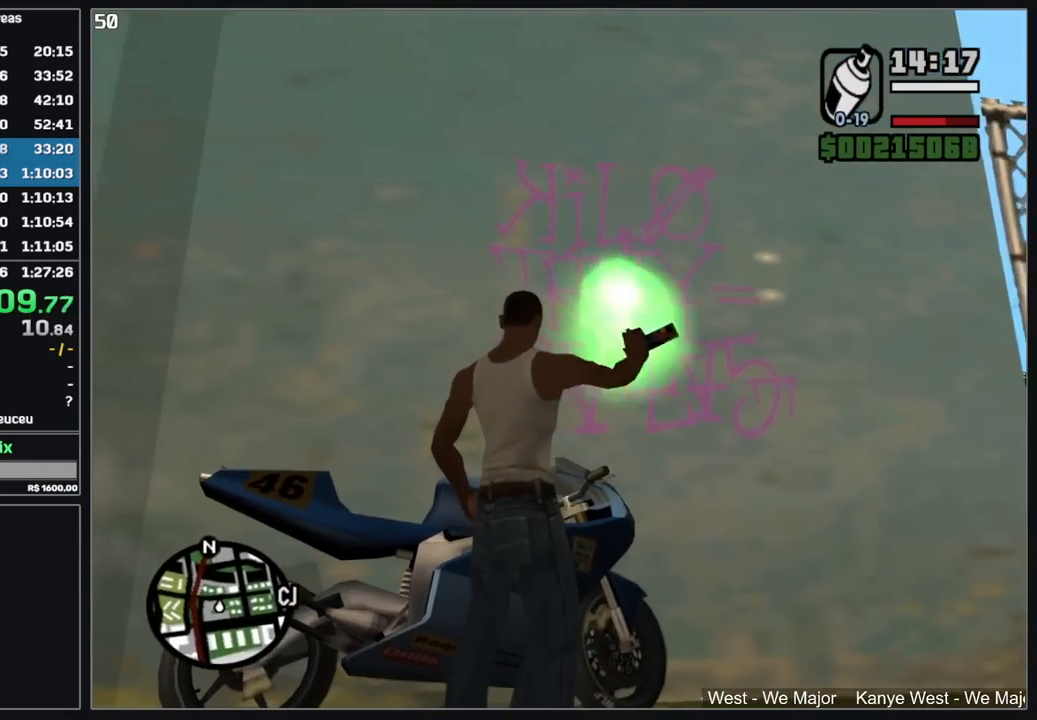
{"keys": [], "mouse": [], "events": [[200, "mouse_left", "up"], [234, "mouse_right", "up"]]}
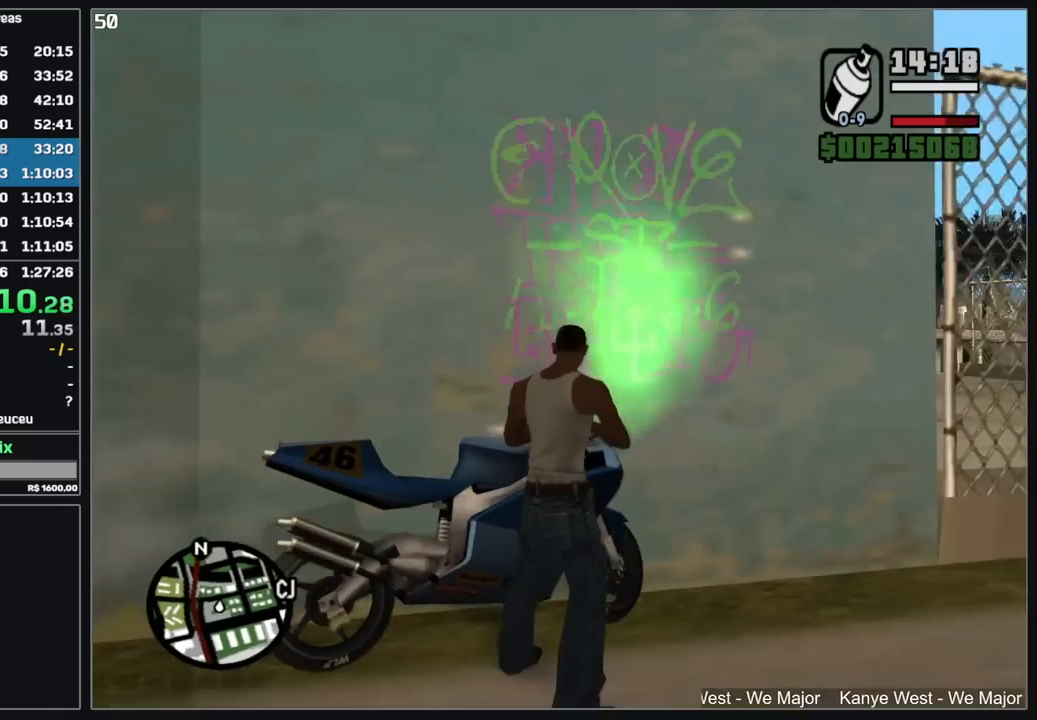
{"keys": [], "mouse": [], "events": []}